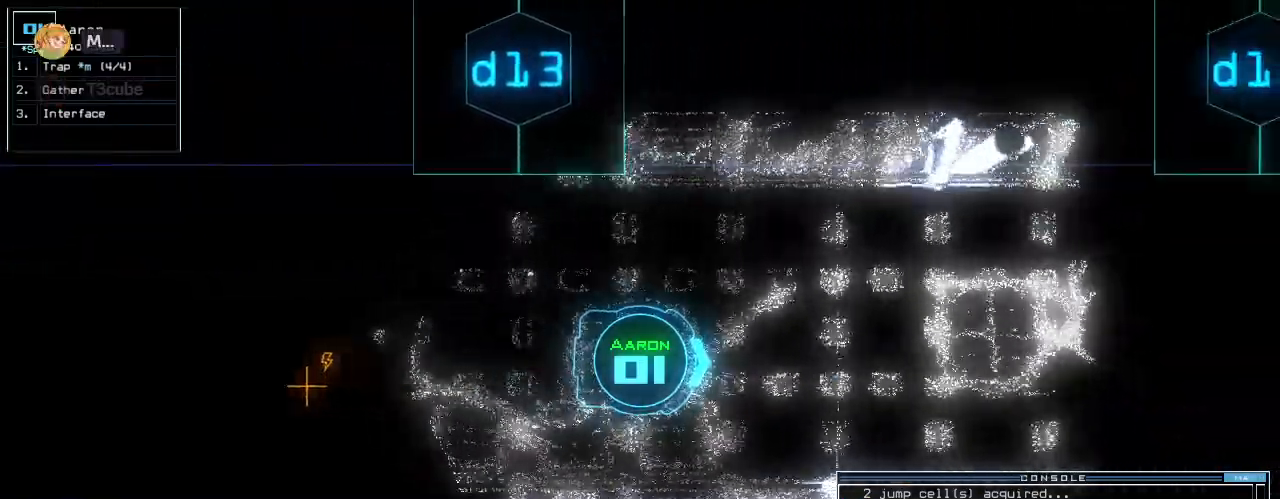
Gameplay with keyboard; each line is a JSON object with the keys held at the frame after it. "events" lists presses ("down") and releases ("up") of ".", "0", "1", "2", "3", "4", "5", "6", "7", "8", "9", "a", "b", "backspace", "c", "caps_lock", "comma", "ctrl_l", "ctrl_r", "d", "down", "e", "equals", "escape", "f", "f5", "g", "h", "i", "j", "k", "l", "left", "m", "minus", "n", "o", "p", "q", "quote", "r", "return", "right", "s", "semicolon", "shift_l", "shift_r", "space", "t", "tab", "tilde", "u", "up", "v", "w", "x", "y" and "z" between this image and that frame as [ms after this image, input, new state], when the widget could be followed in between. No other keys are recorded. Mouse input is not recorded. Not read: other_keys.
{"keys": ["up"], "events": []}
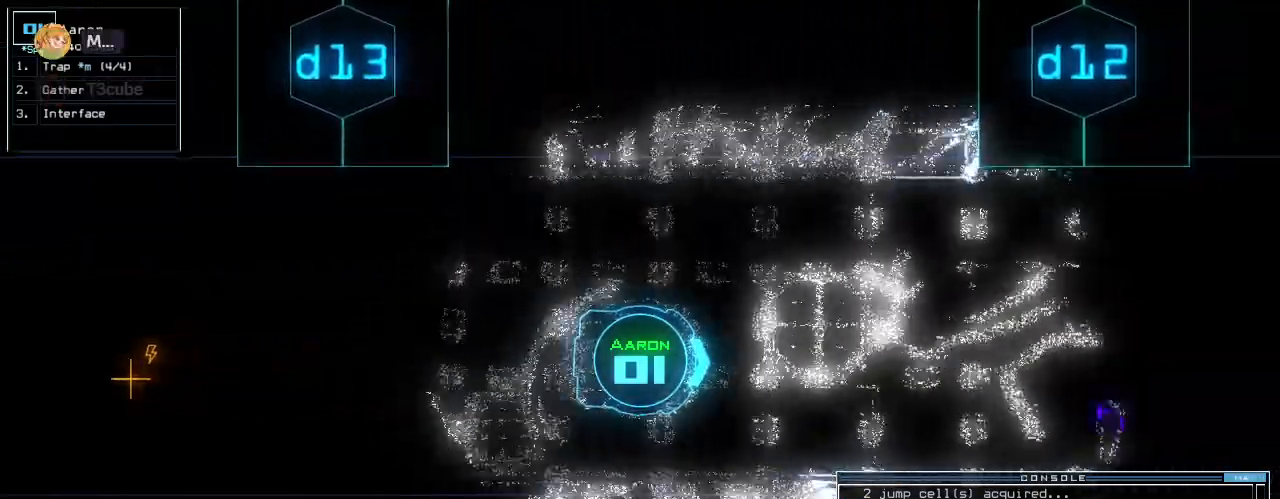
{"keys": ["up"], "events": []}
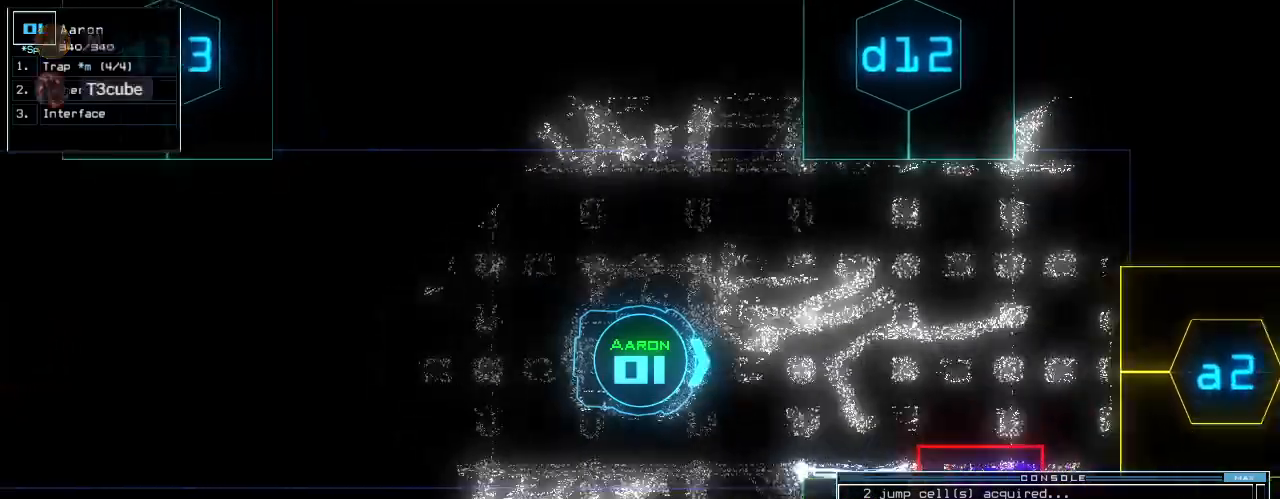
{"keys": ["up"], "events": [[120, "up", "up"], [480, "up", "down"]]}
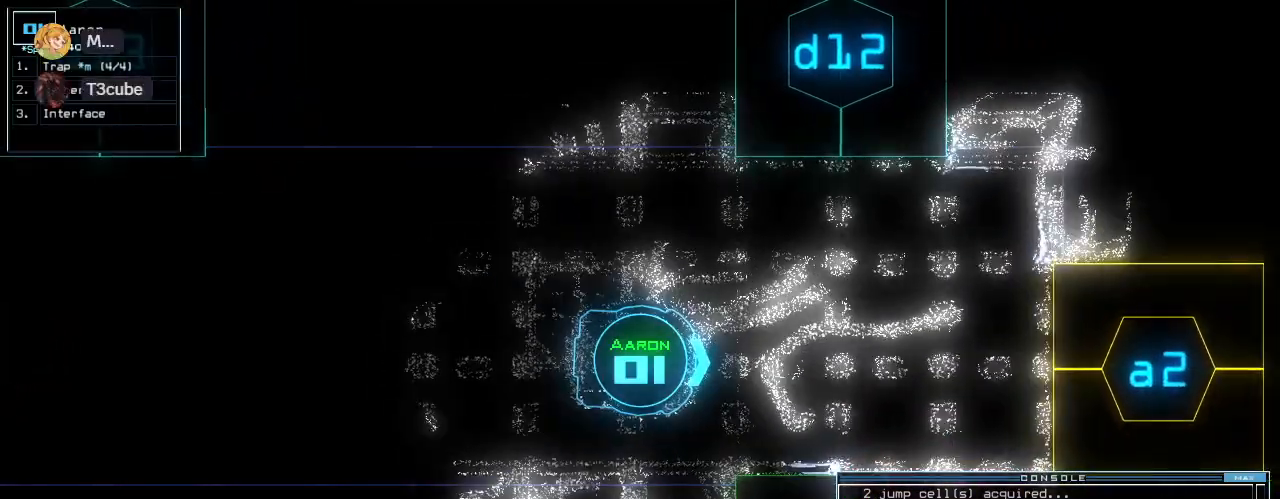
{"keys": ["right", "up"], "events": [[140, "left", "down"], [200, "left", "up"], [480, "right", "down"]]}
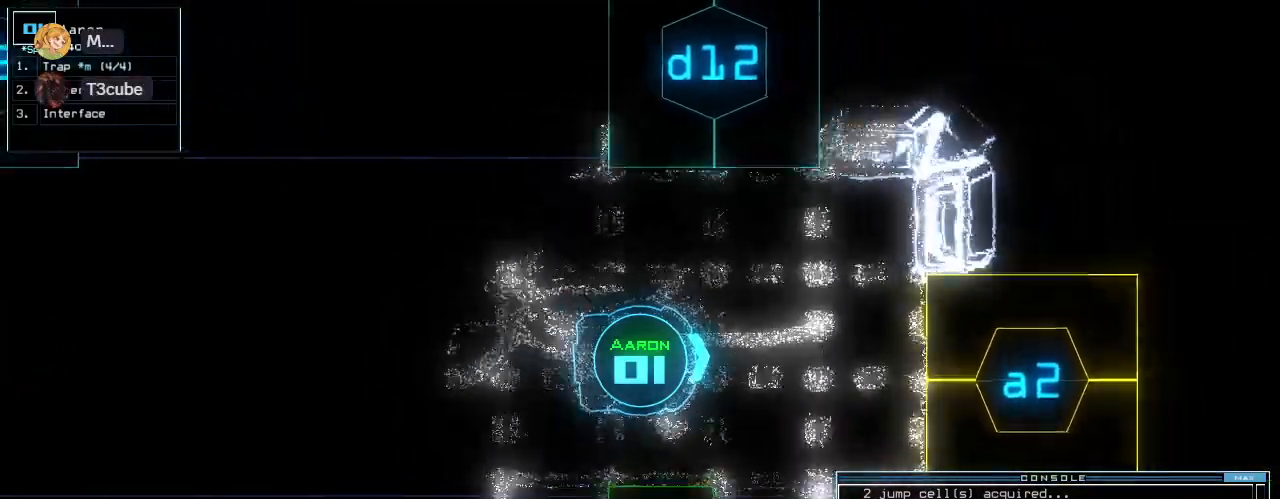
{"keys": ["up"], "events": [[80, "right", "up"], [160, "right", "down"], [420, "right", "up"]]}
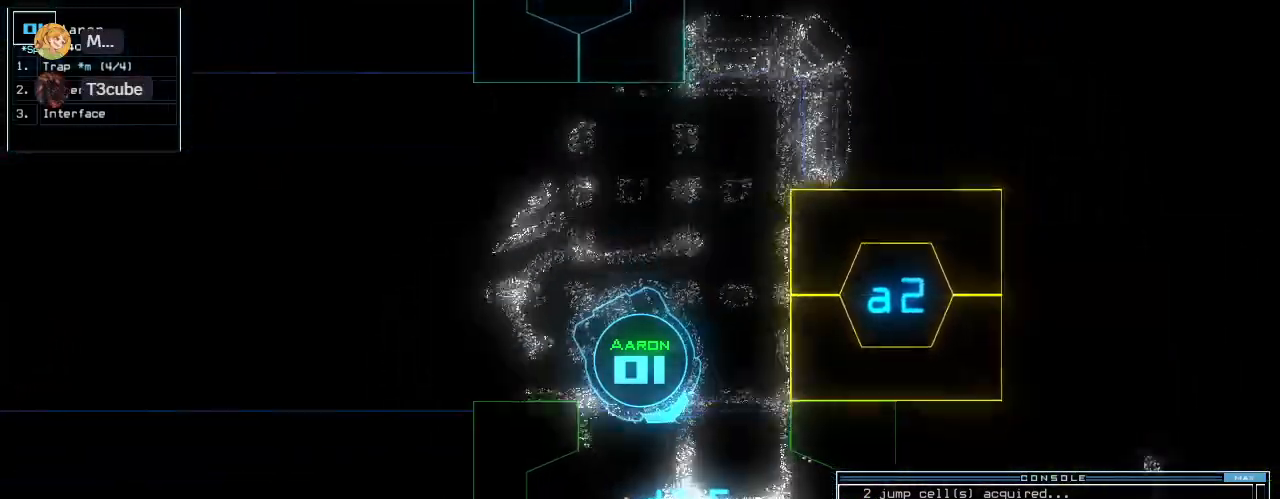
{"keys": [], "events": [[20, "up", "up"], [280, "up", "down"], [460, "up", "up"]]}
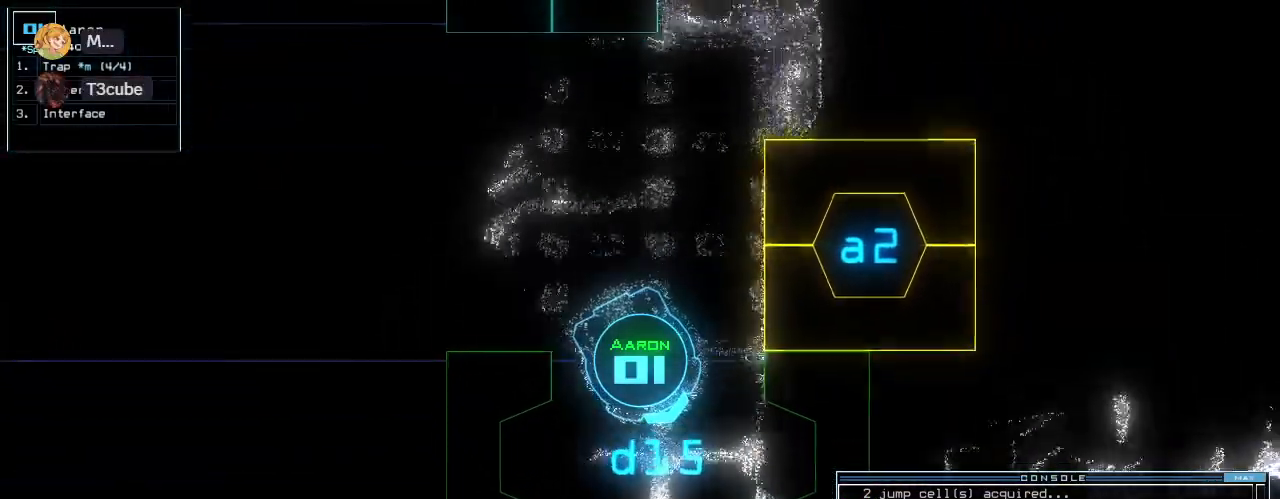
{"keys": ["up"], "events": [[120, "up", "down"], [160, "right", "down"], [320, "right", "up"]]}